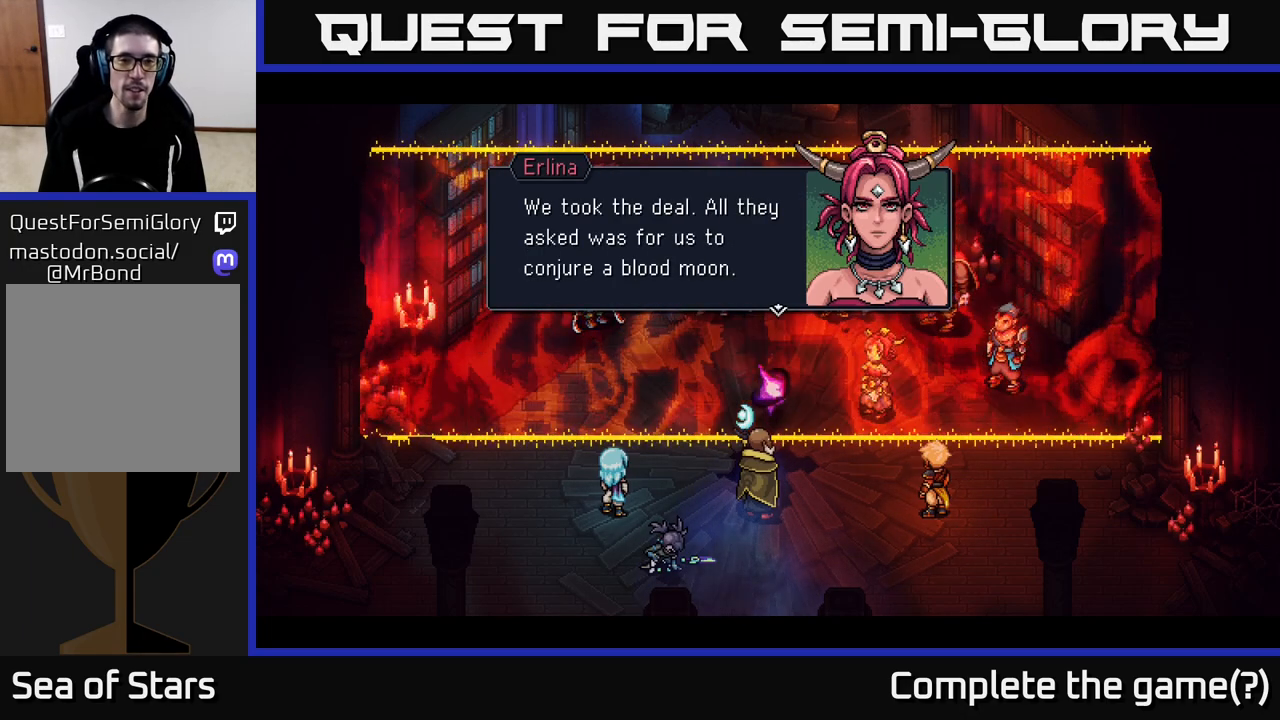
Gameplay with a controller (Xbox layout); each line is a JSON object with the inputs held at the frame after it. "events" lists button and stick changes between this image and that frame as [ms after this image, input, new state], when the widget could be followed in between.
{"buttons": [], "left_stick": "center", "right_stick": "center", "events": [[250, "A", "down"], [450, "A", "up"]]}
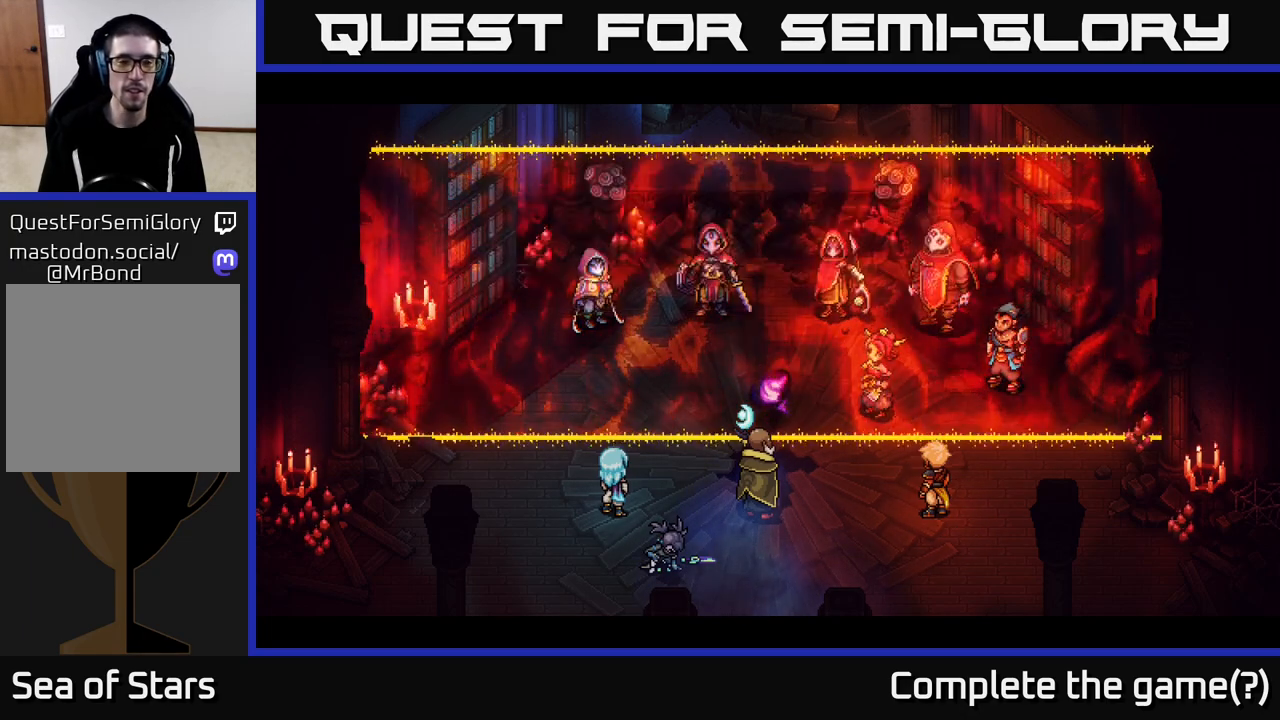
{"buttons": [], "left_stick": "center", "right_stick": "center", "events": []}
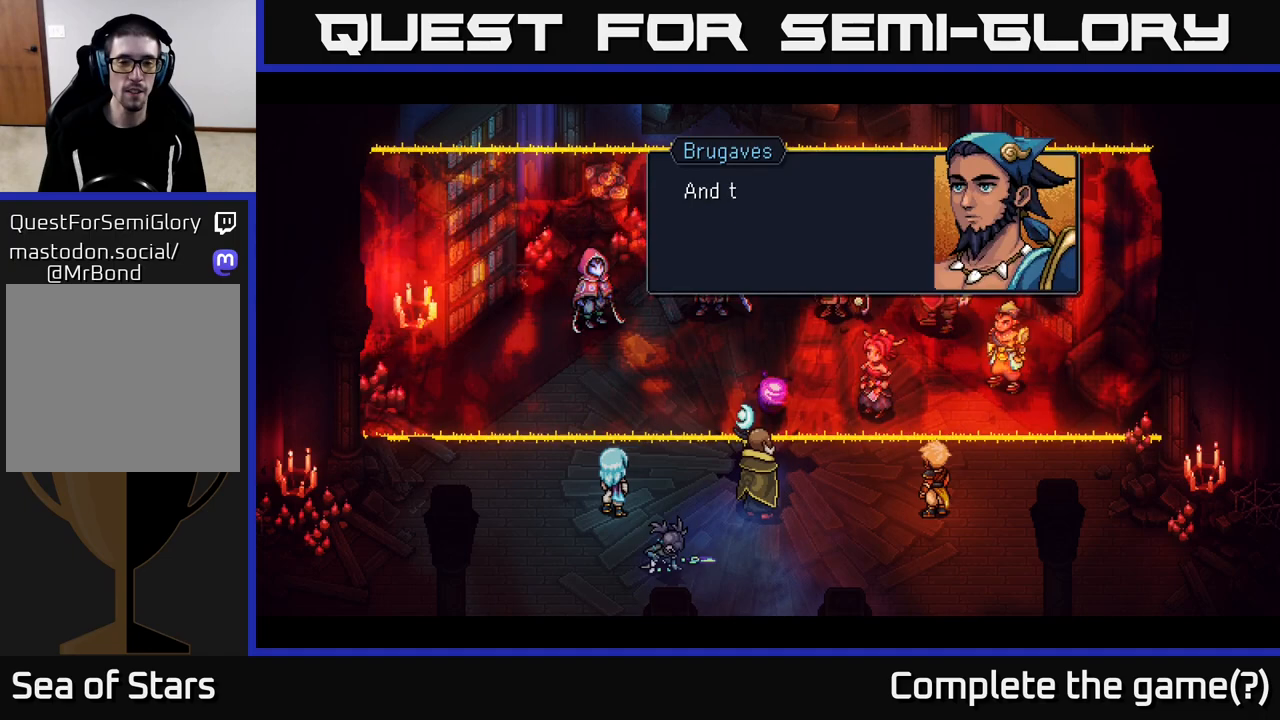
{"buttons": [], "left_stick": "center", "right_stick": "center", "events": []}
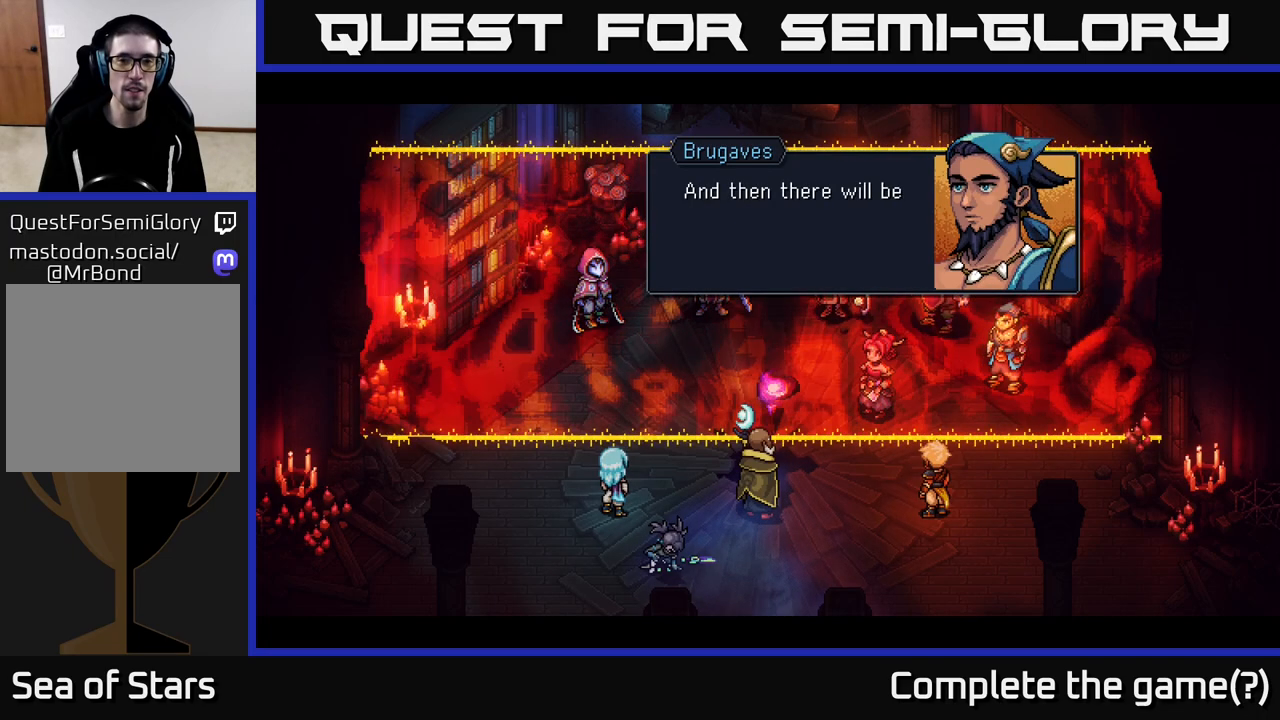
{"buttons": [], "left_stick": "center", "right_stick": "center", "events": [[283, "A", "down"], [400, "A", "up"]]}
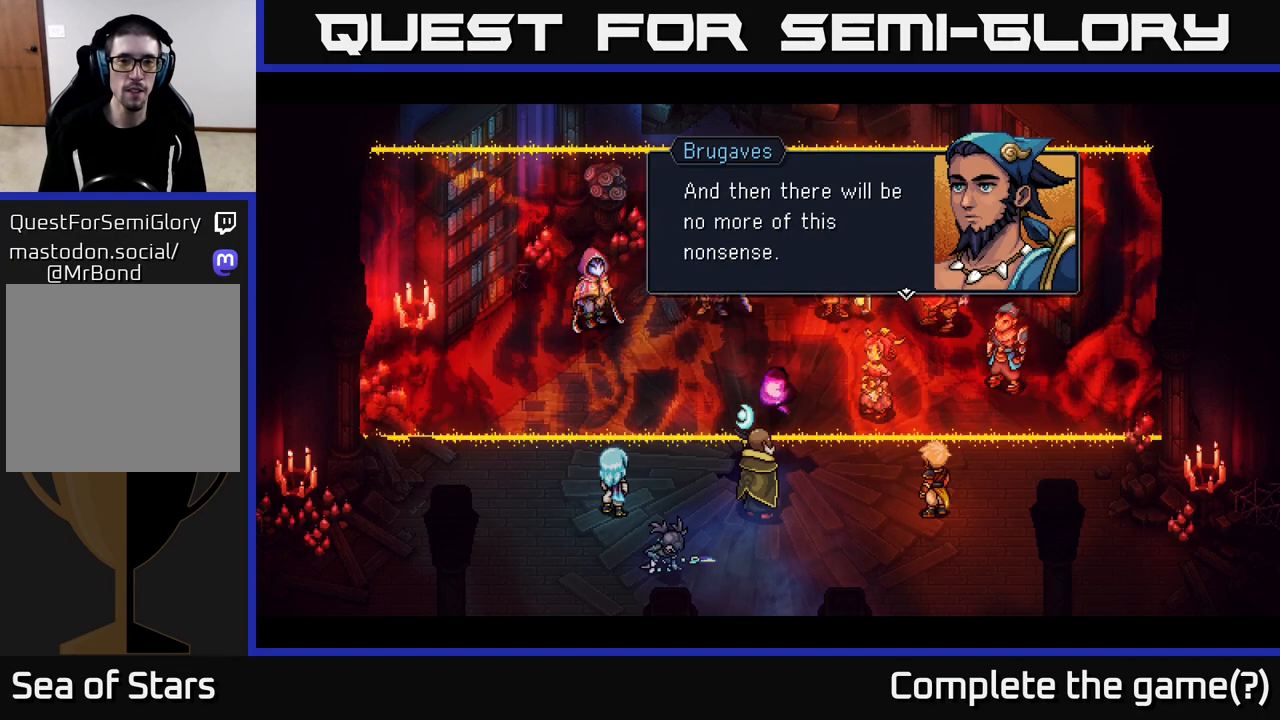
{"buttons": ["A"], "left_stick": "center", "right_stick": "center", "events": [[483, "A", "down"]]}
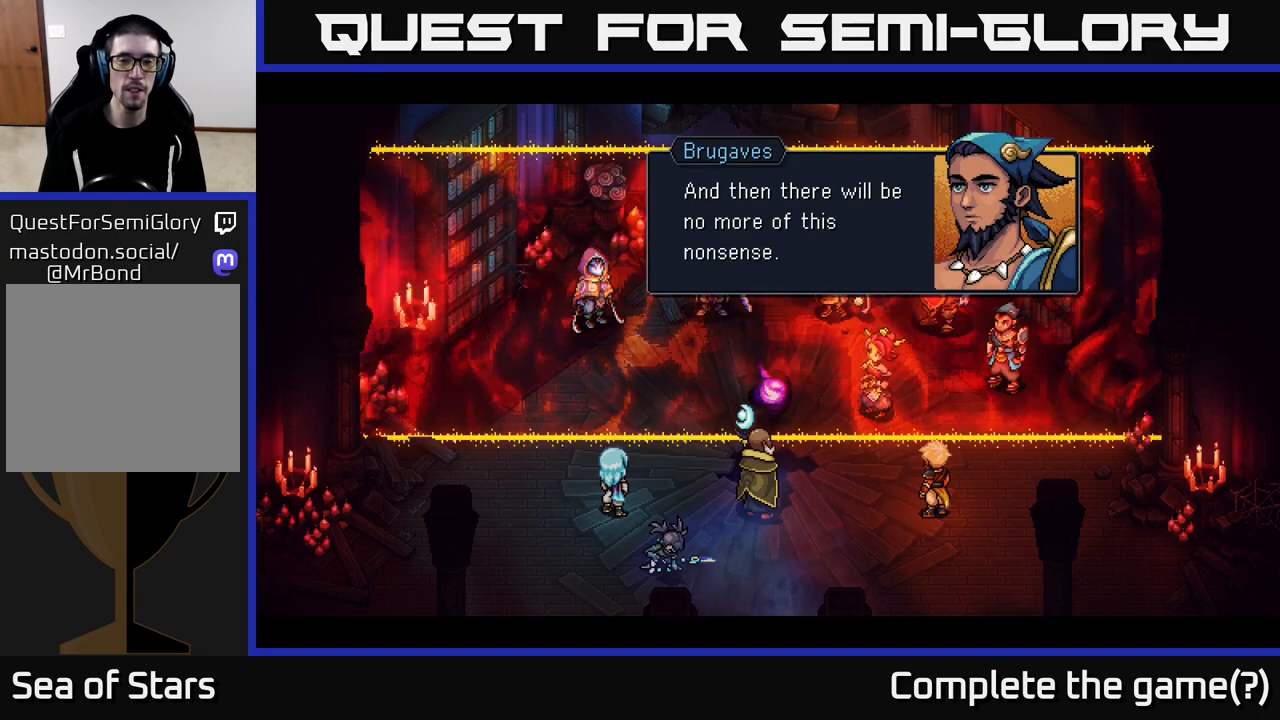
{"buttons": [], "left_stick": "center", "right_stick": "center", "events": [[117, "A", "up"]]}
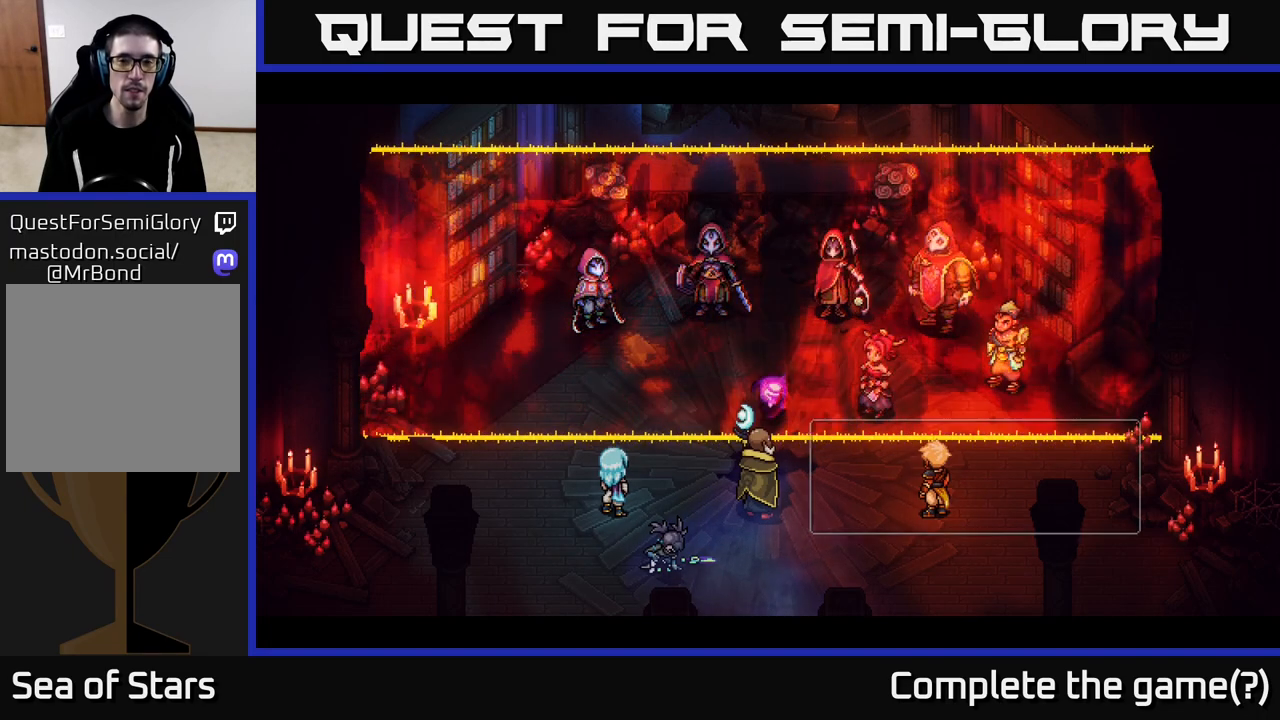
{"buttons": [], "left_stick": "center", "right_stick": "center", "events": []}
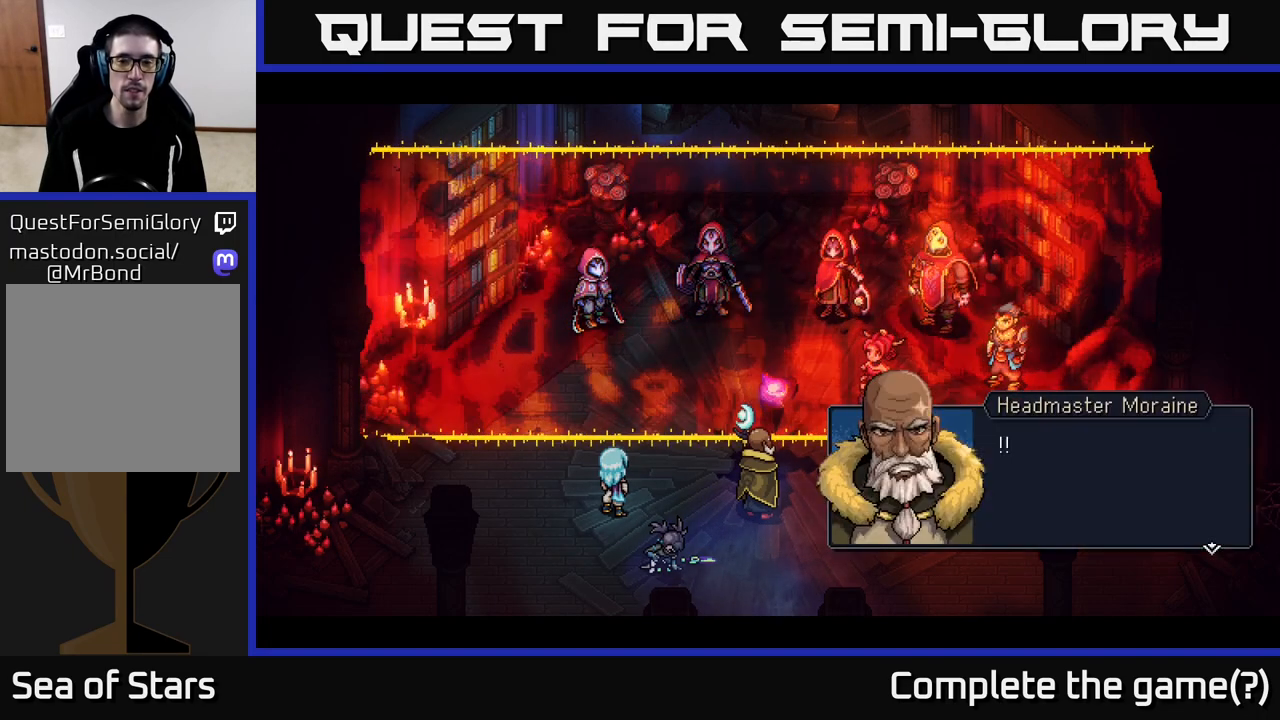
{"buttons": [], "left_stick": "center", "right_stick": "center", "events": [[150, "A", "down"], [317, "A", "up"]]}
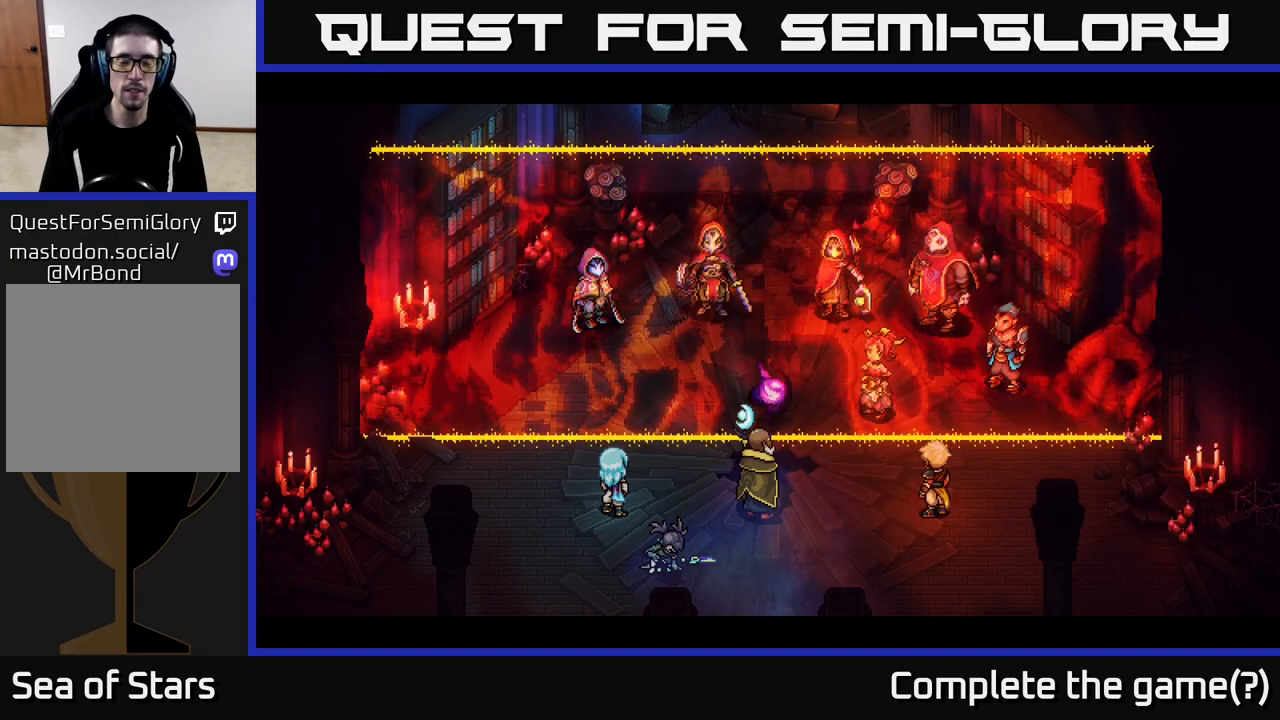
{"buttons": [], "left_stick": "center", "right_stick": "center", "events": []}
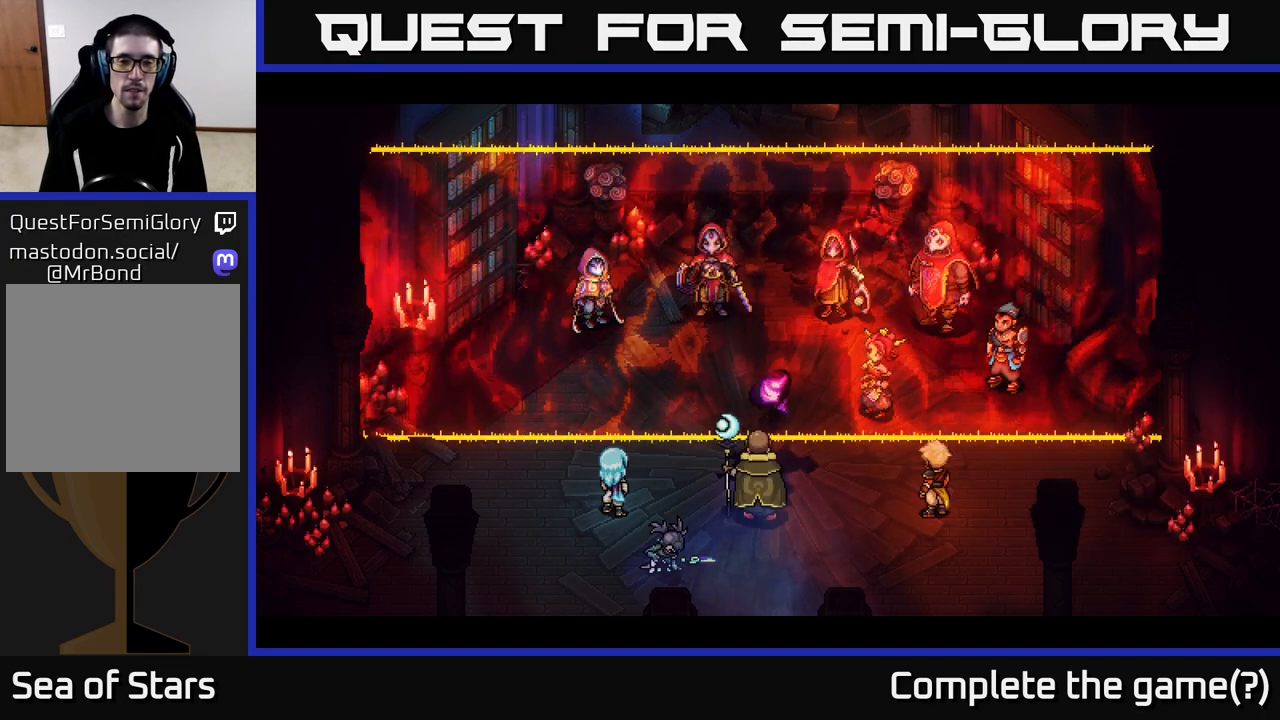
{"buttons": [], "left_stick": "center", "right_stick": "center", "events": []}
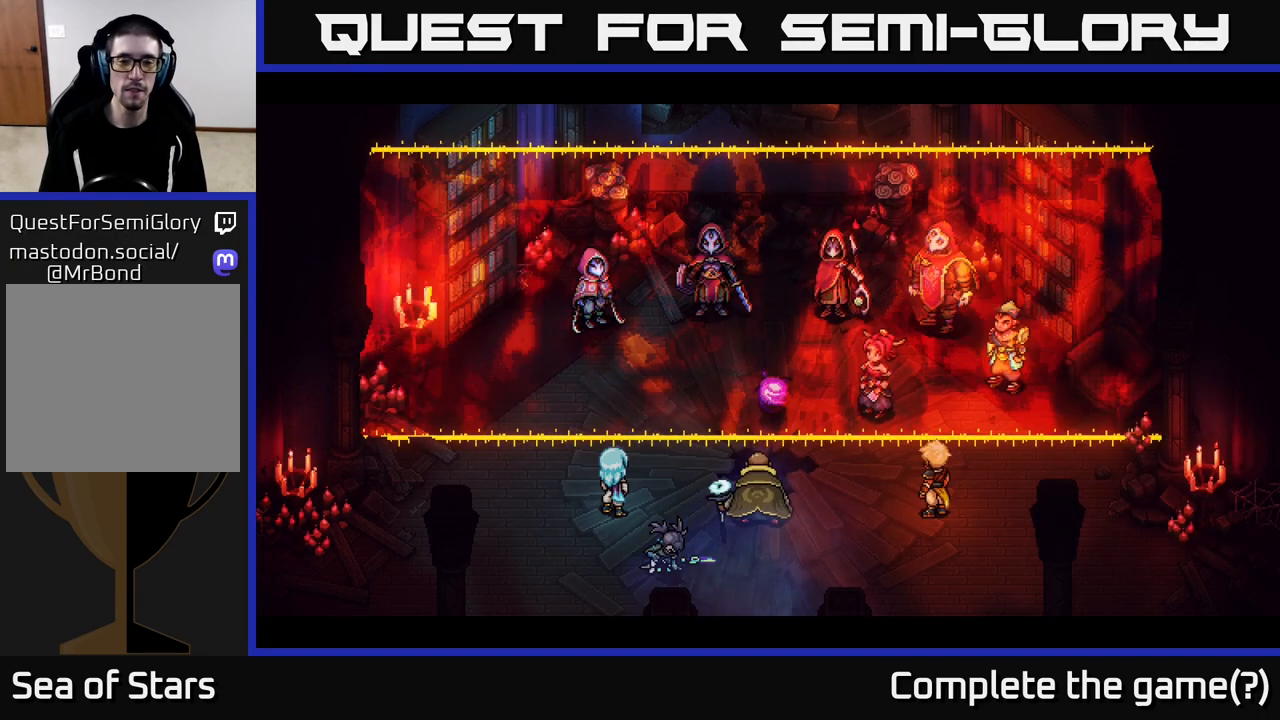
{"buttons": [], "left_stick": "center", "right_stick": "center", "events": []}
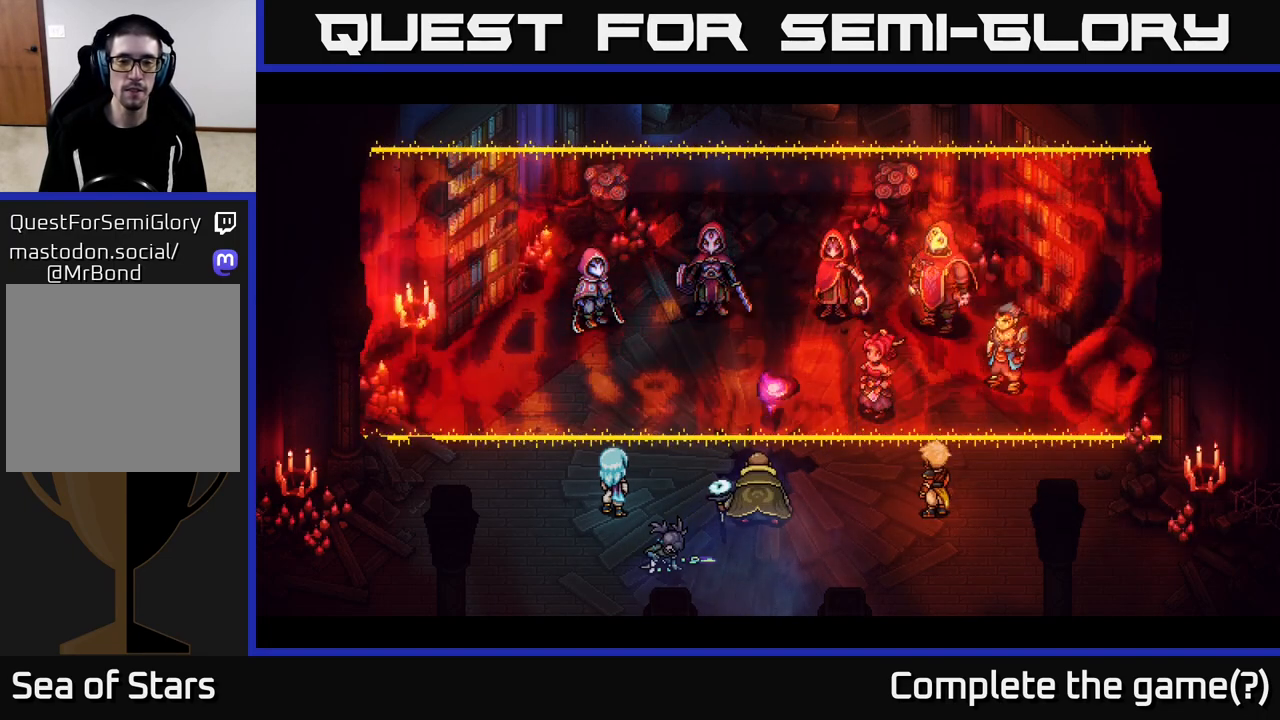
{"buttons": [], "left_stick": "center", "right_stick": "center", "events": []}
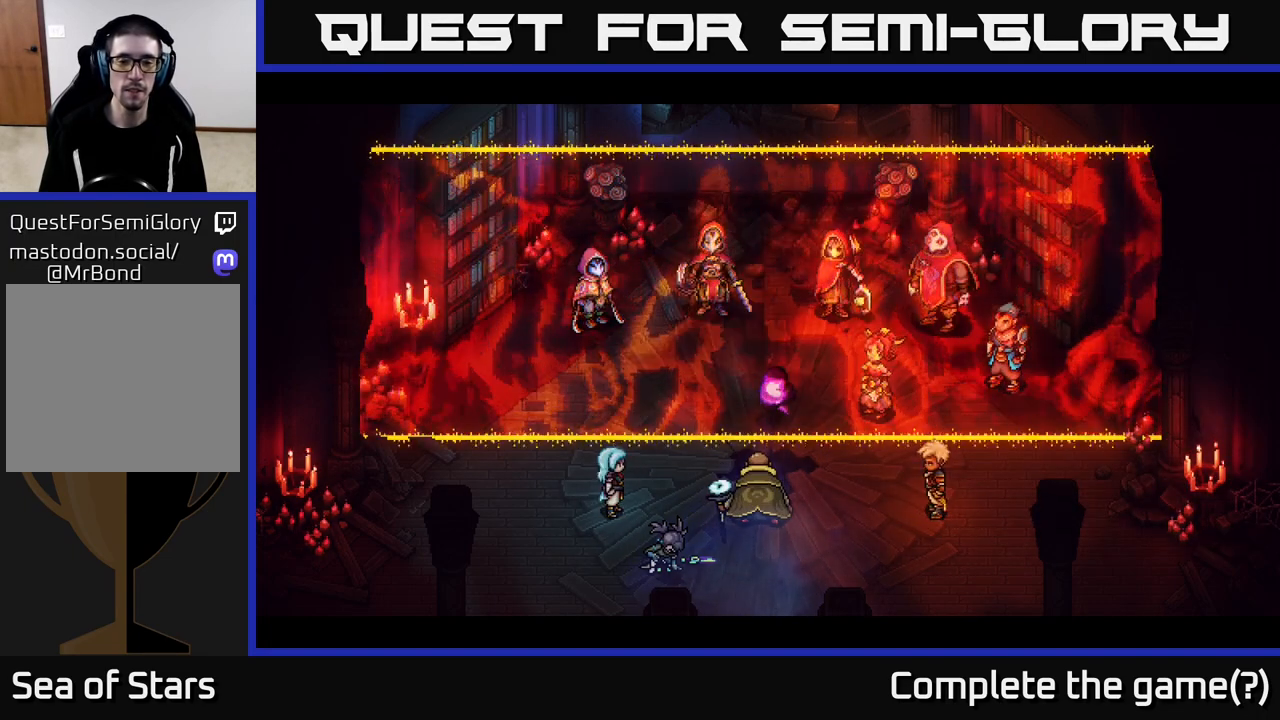
{"buttons": [], "left_stick": "center", "right_stick": "center", "events": []}
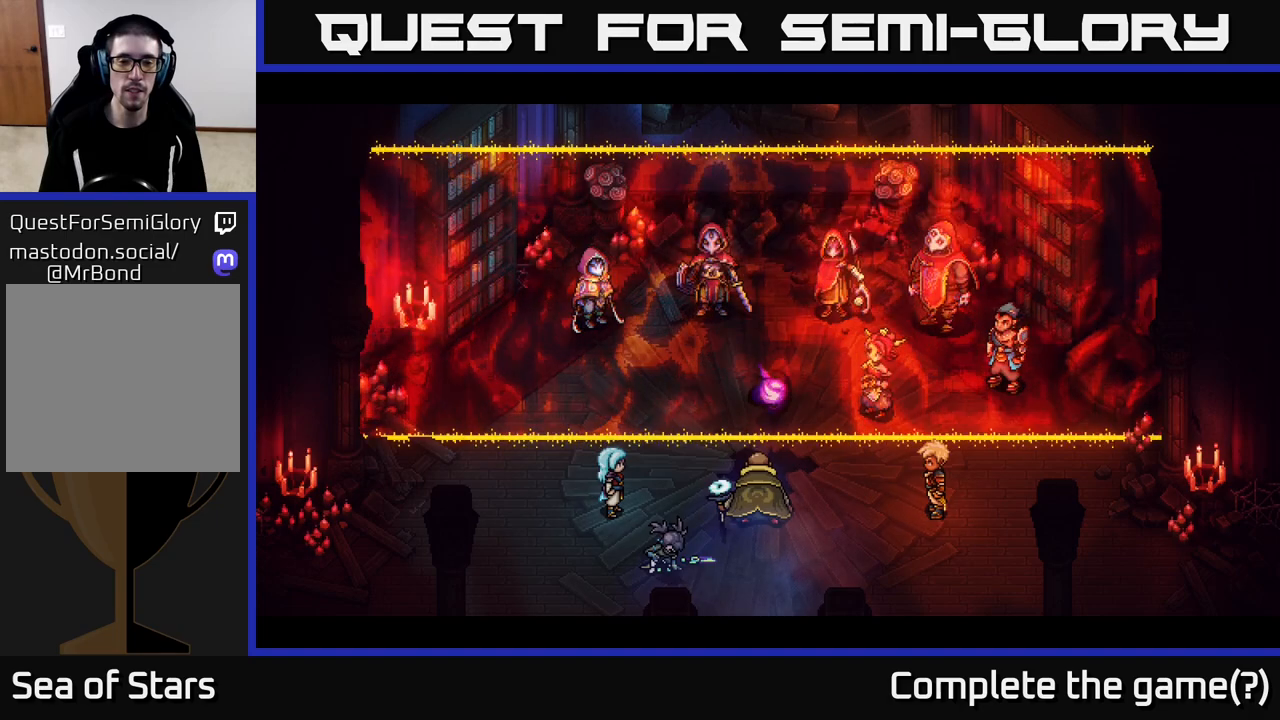
{"buttons": [], "left_stick": "center", "right_stick": "center", "events": []}
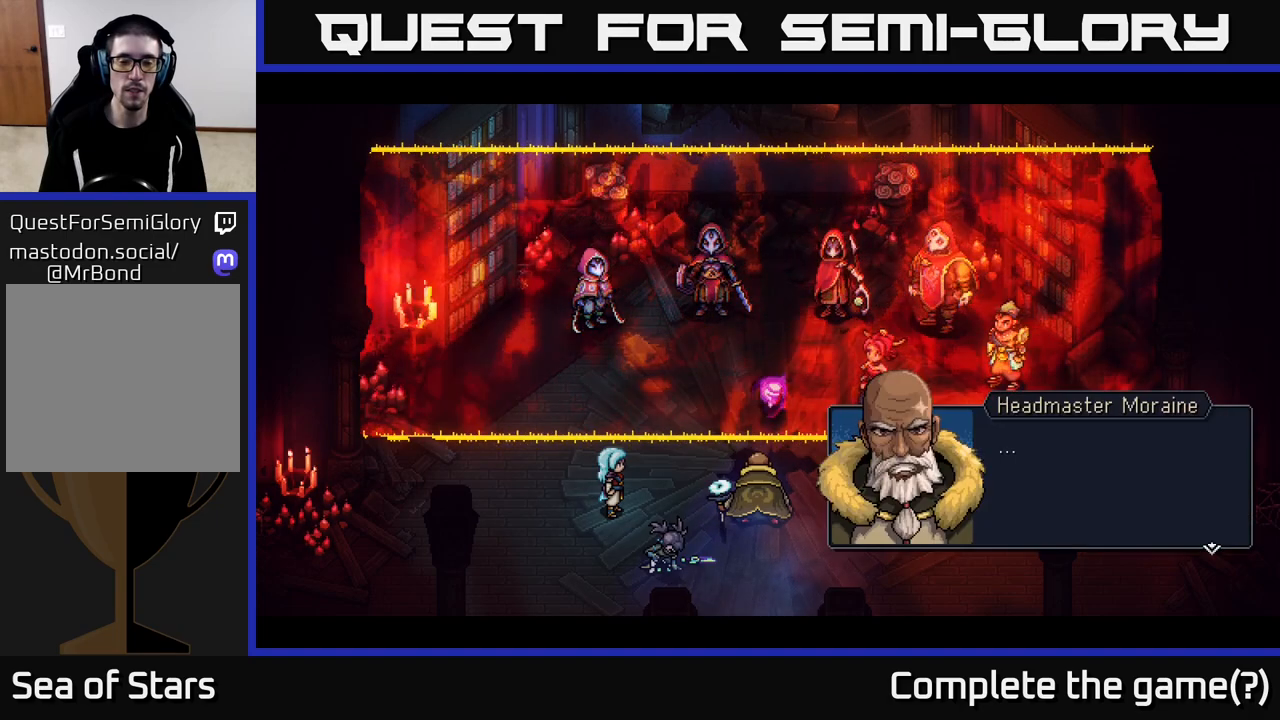
{"buttons": [], "left_stick": "center", "right_stick": "center", "events": [[317, "A", "down"], [483, "A", "up"]]}
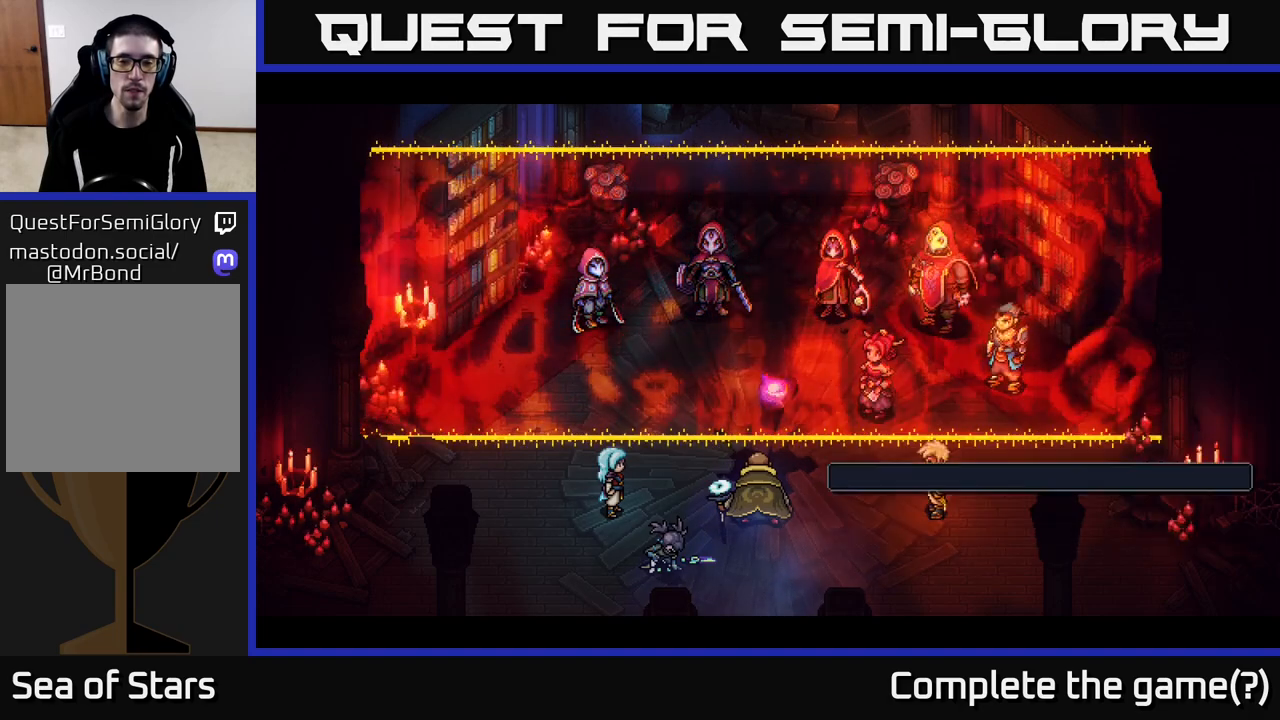
{"buttons": [], "left_stick": "center", "right_stick": "center", "events": []}
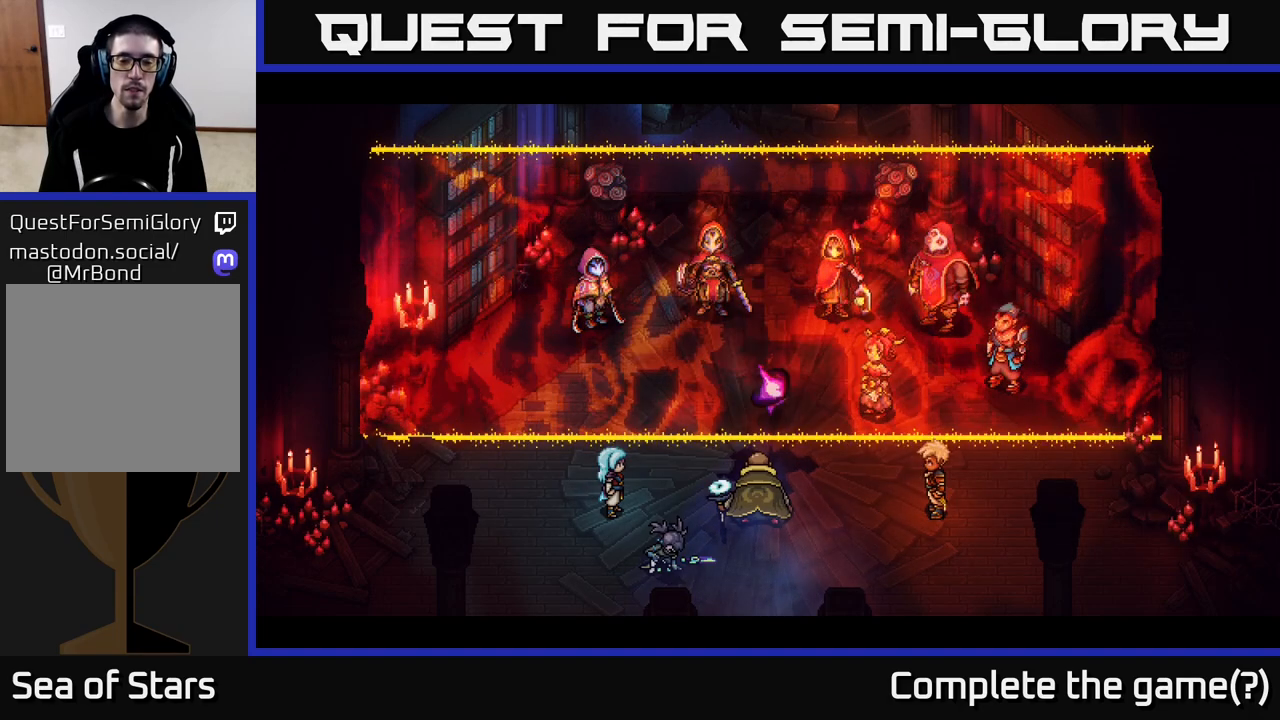
{"buttons": [], "left_stick": "center", "right_stick": "center", "events": []}
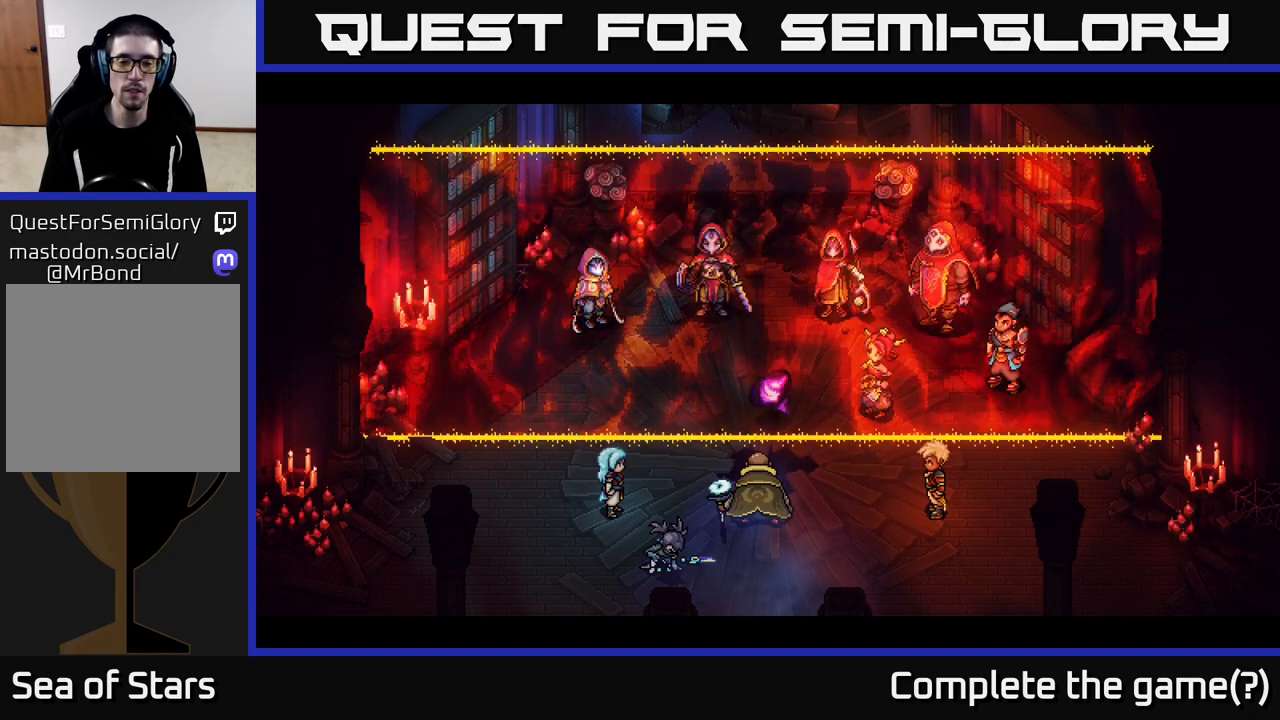
{"buttons": [], "left_stick": "center", "right_stick": "center", "events": []}
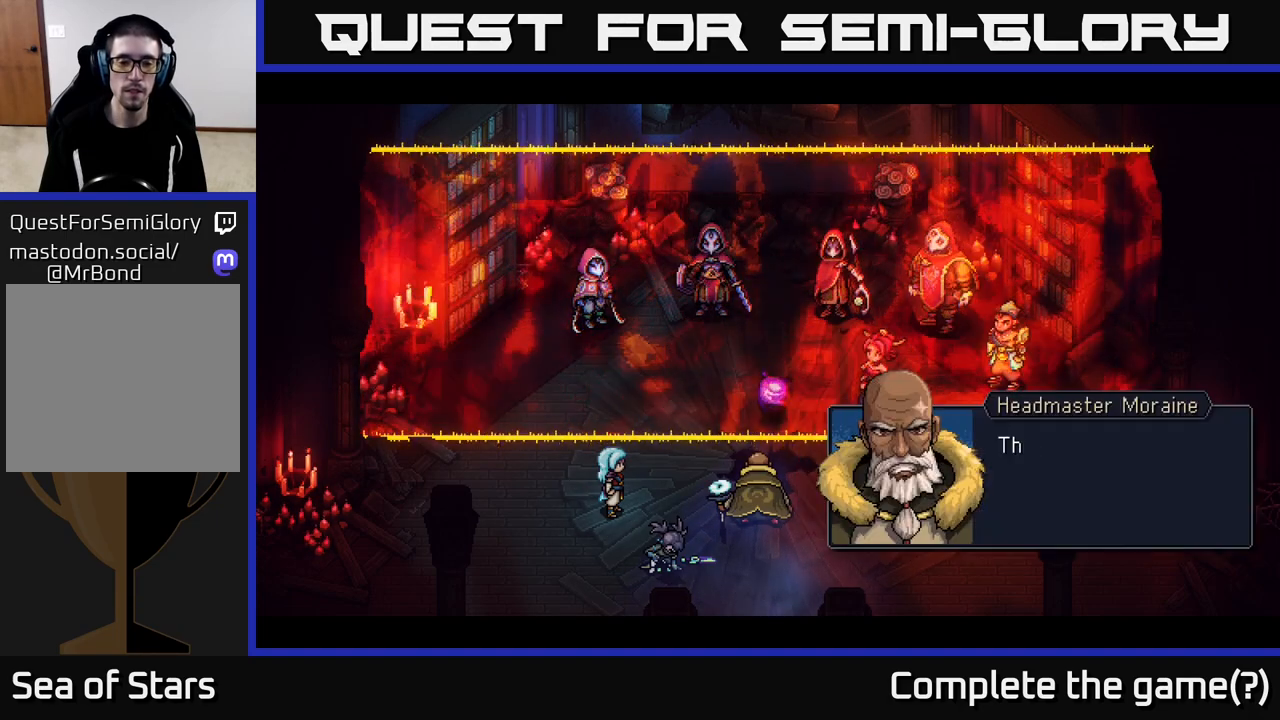
{"buttons": ["A"], "left_stick": "center", "right_stick": "center", "events": [[433, "A", "down"]]}
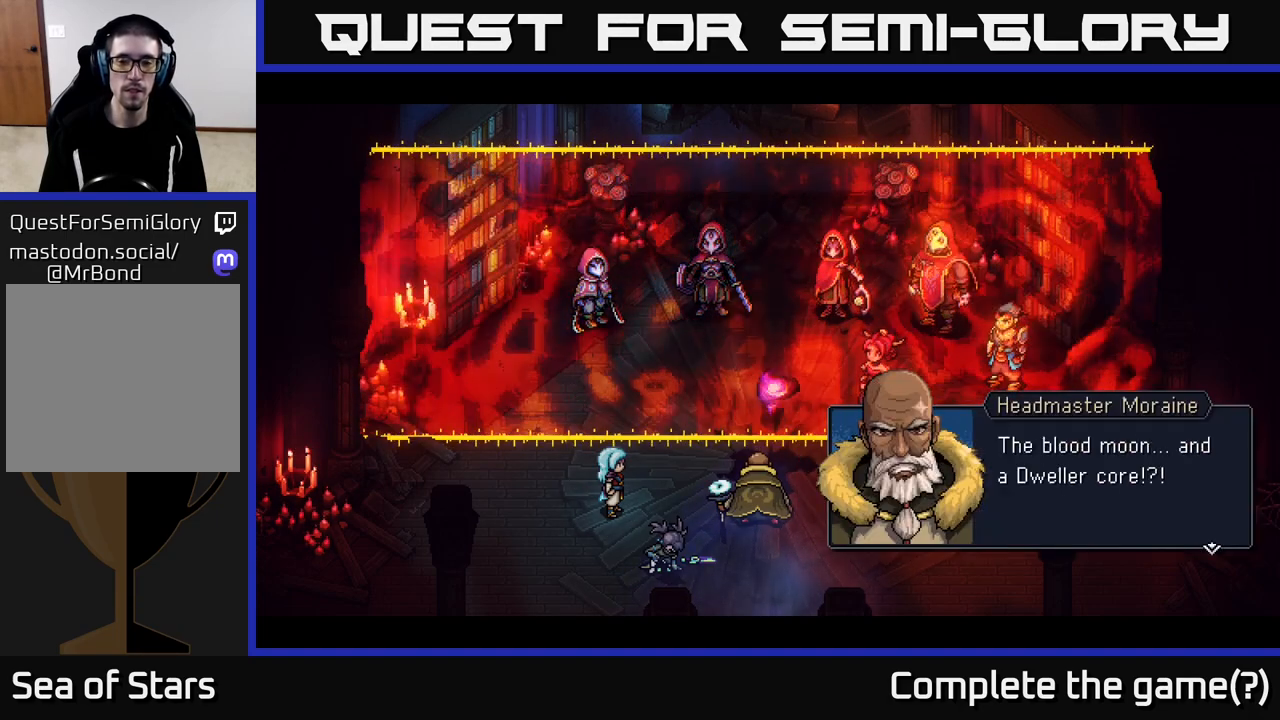
{"buttons": [], "left_stick": "center", "right_stick": "center", "events": [[83, "A", "up"]]}
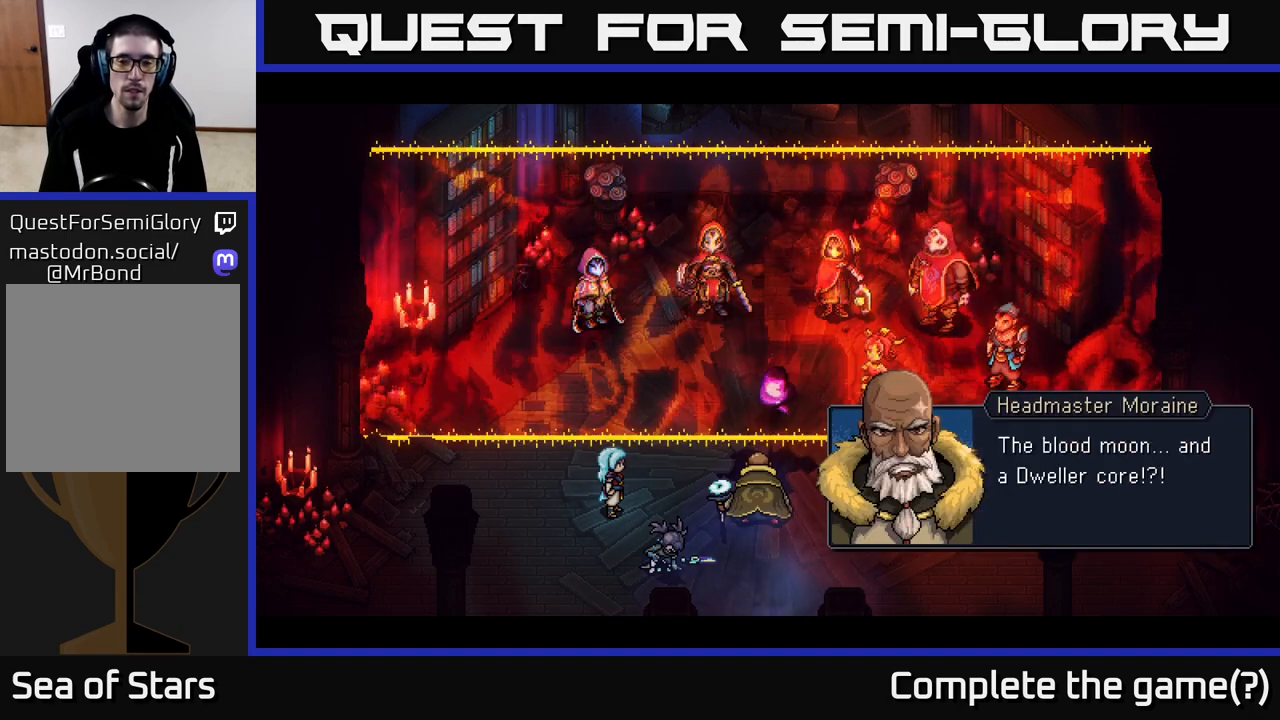
{"buttons": ["A"], "left_stick": "center", "right_stick": "center", "events": [[367, "A", "down"]]}
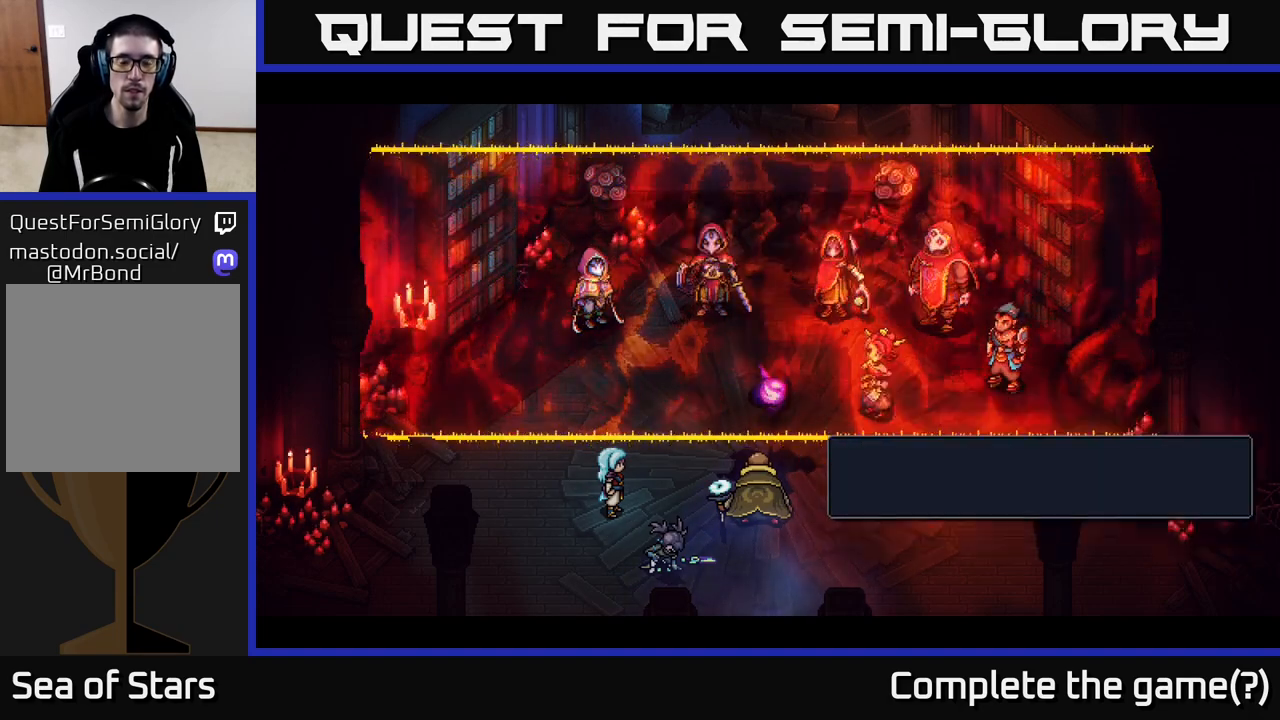
{"buttons": [], "left_stick": "center", "right_stick": "center", "events": [[50, "A", "up"]]}
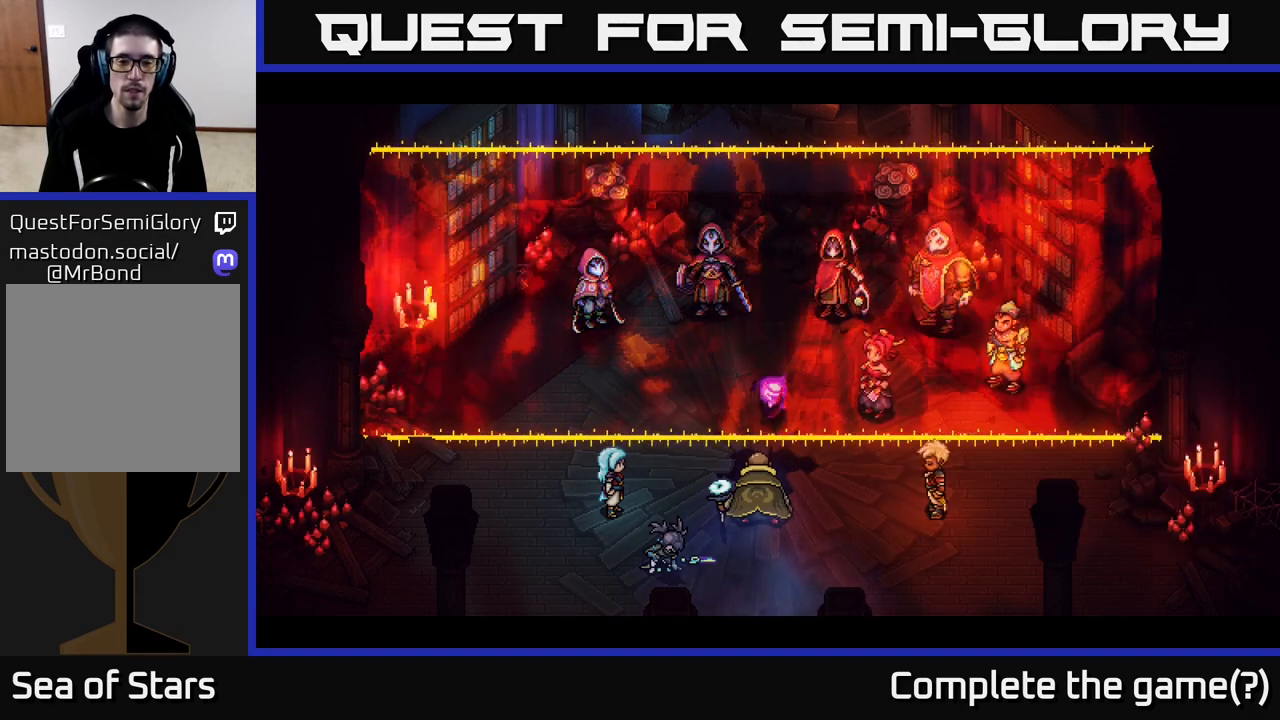
{"buttons": [], "left_stick": "center", "right_stick": "center", "events": []}
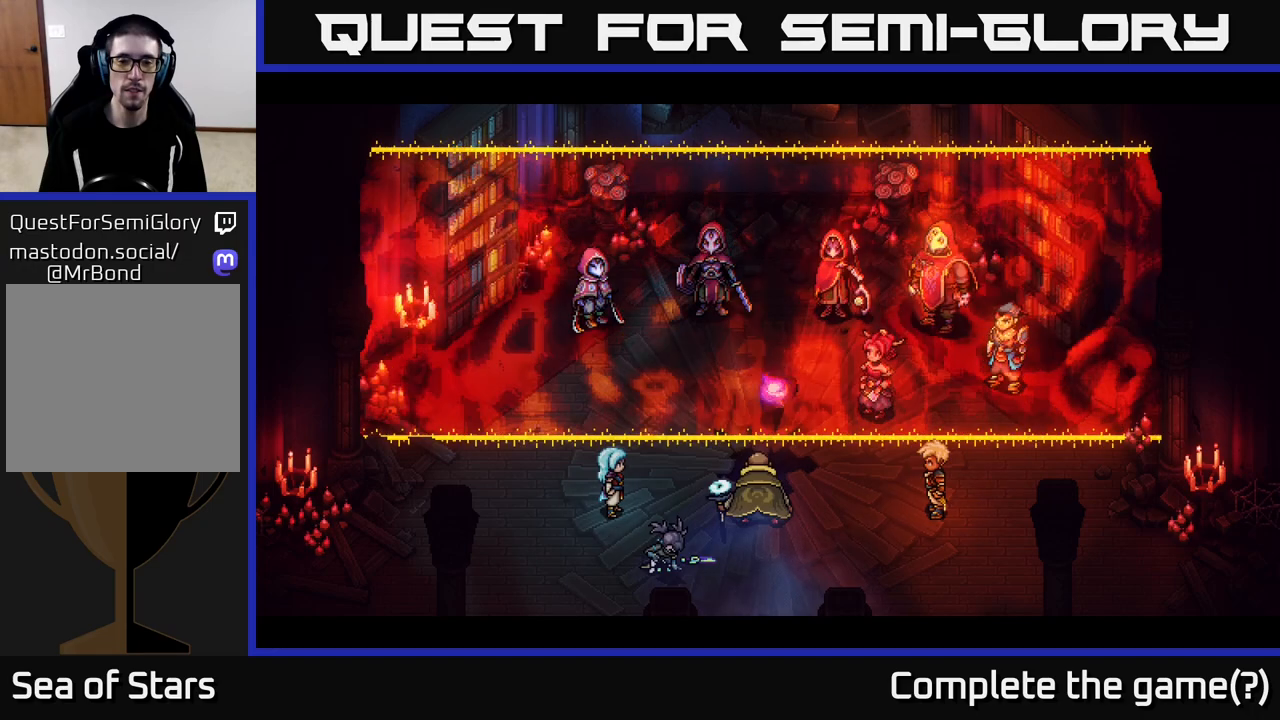
{"buttons": [], "left_stick": "center", "right_stick": "center", "events": []}
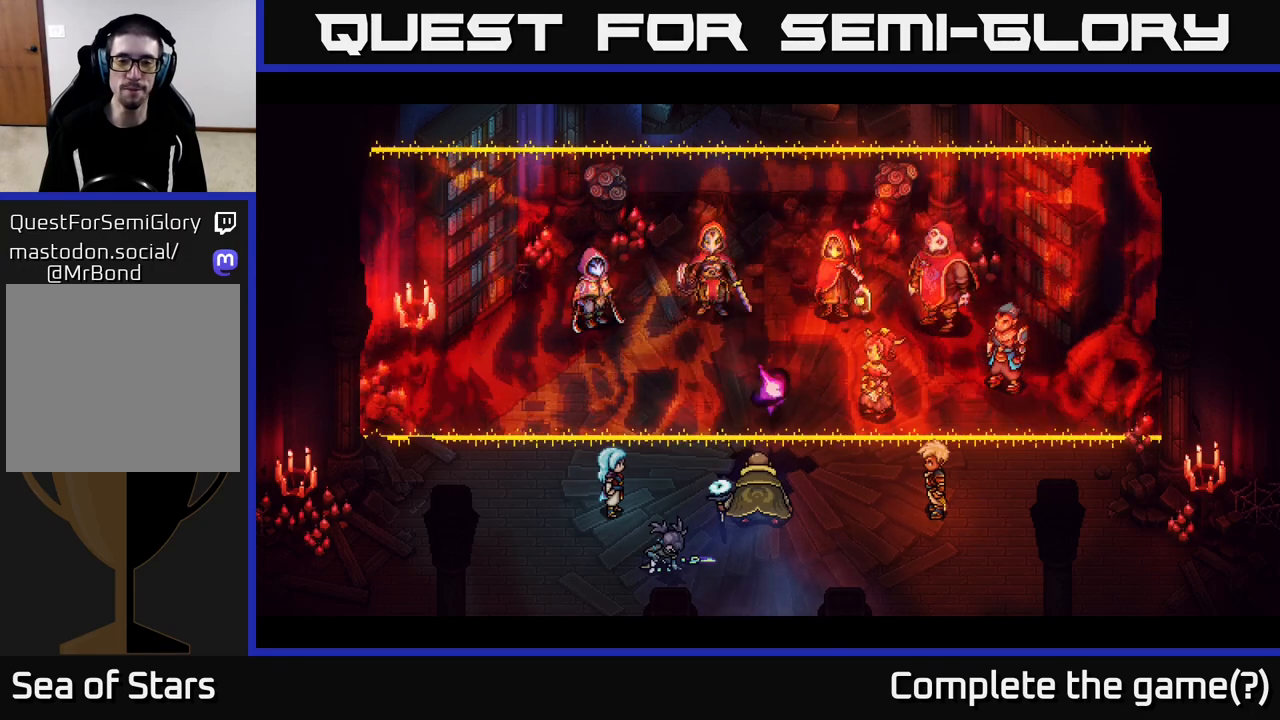
{"buttons": [], "left_stick": "center", "right_stick": "center", "events": []}
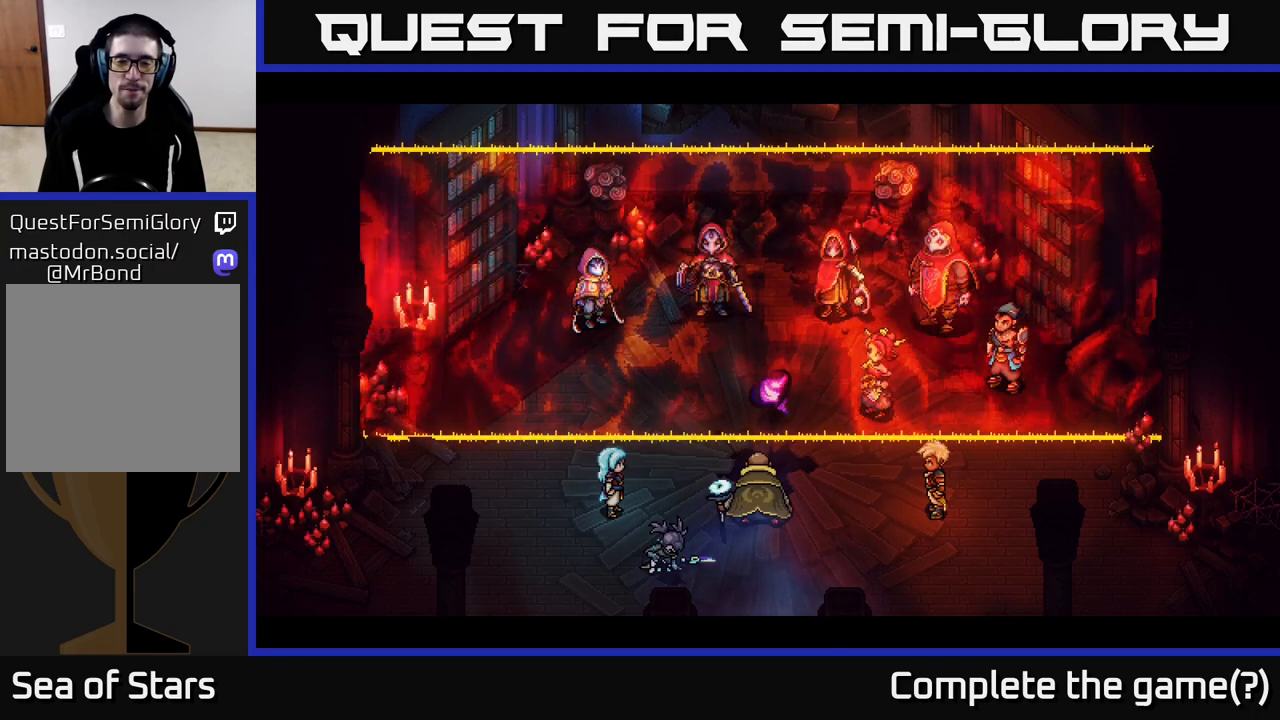
{"buttons": [], "left_stick": "center", "right_stick": "center", "events": []}
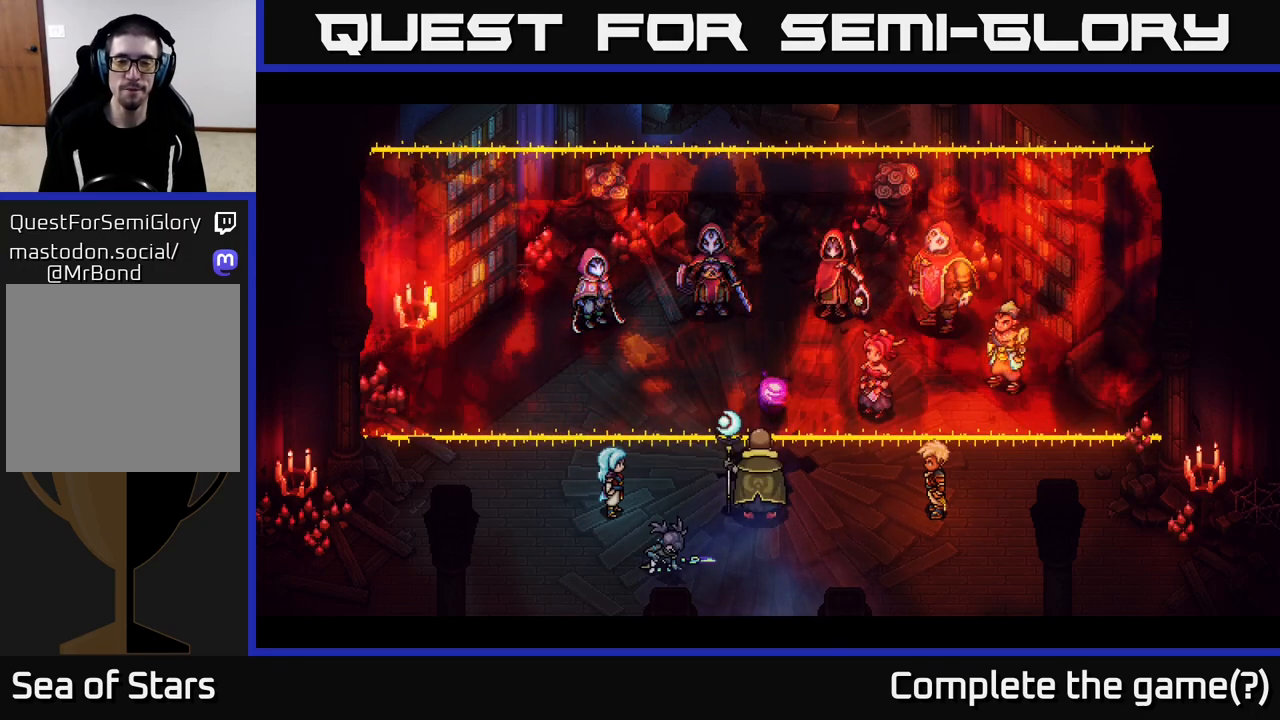
{"buttons": [], "left_stick": "center", "right_stick": "center", "events": []}
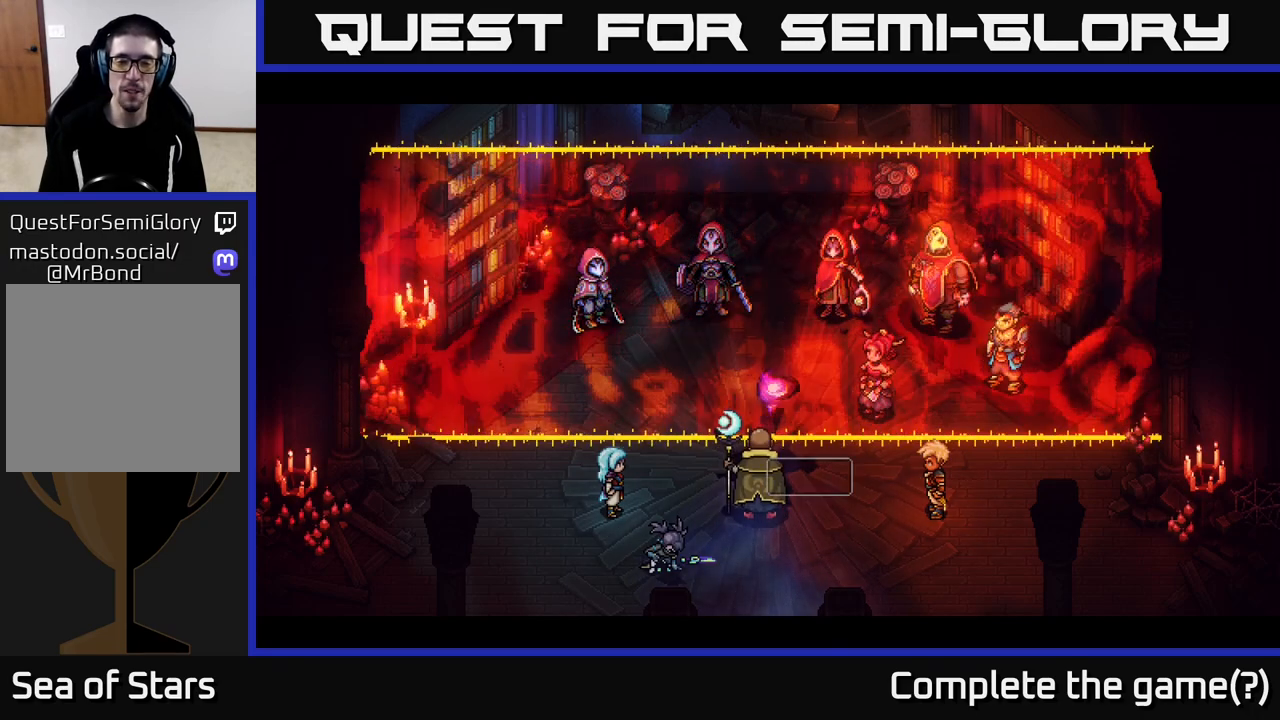
{"buttons": [], "left_stick": "center", "right_stick": "center", "events": []}
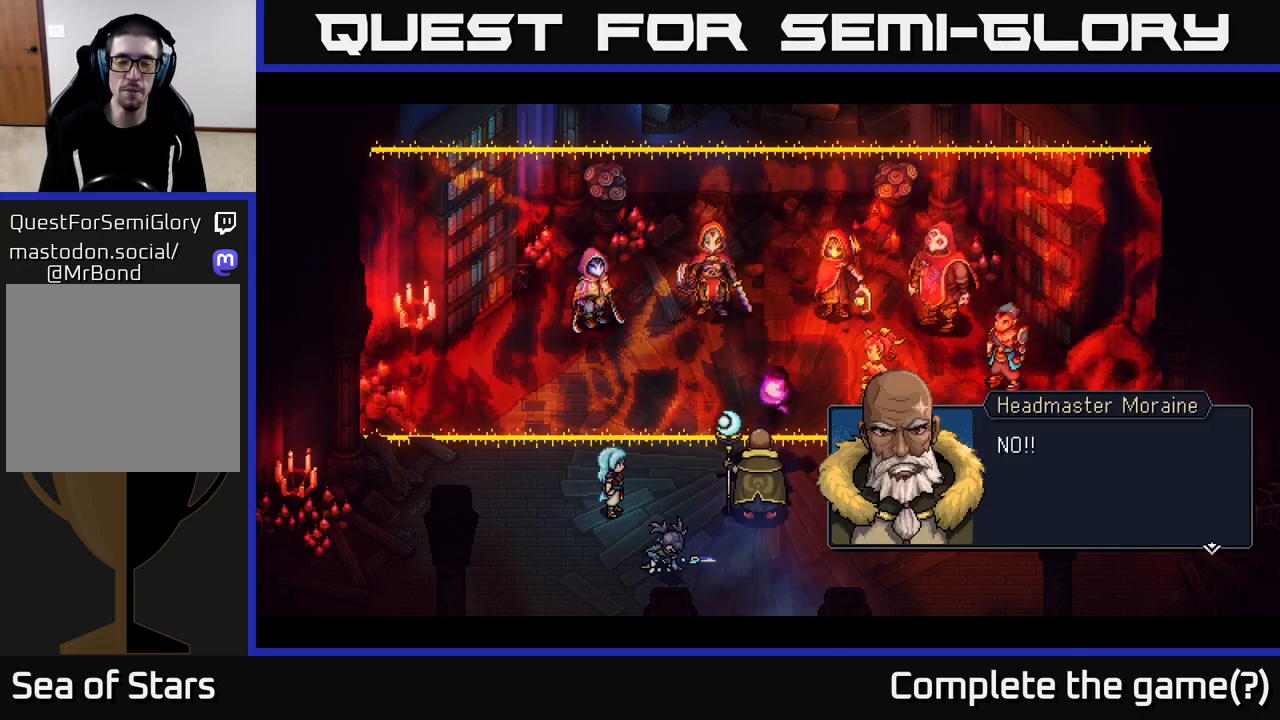
{"buttons": [], "left_stick": "center", "right_stick": "center", "events": []}
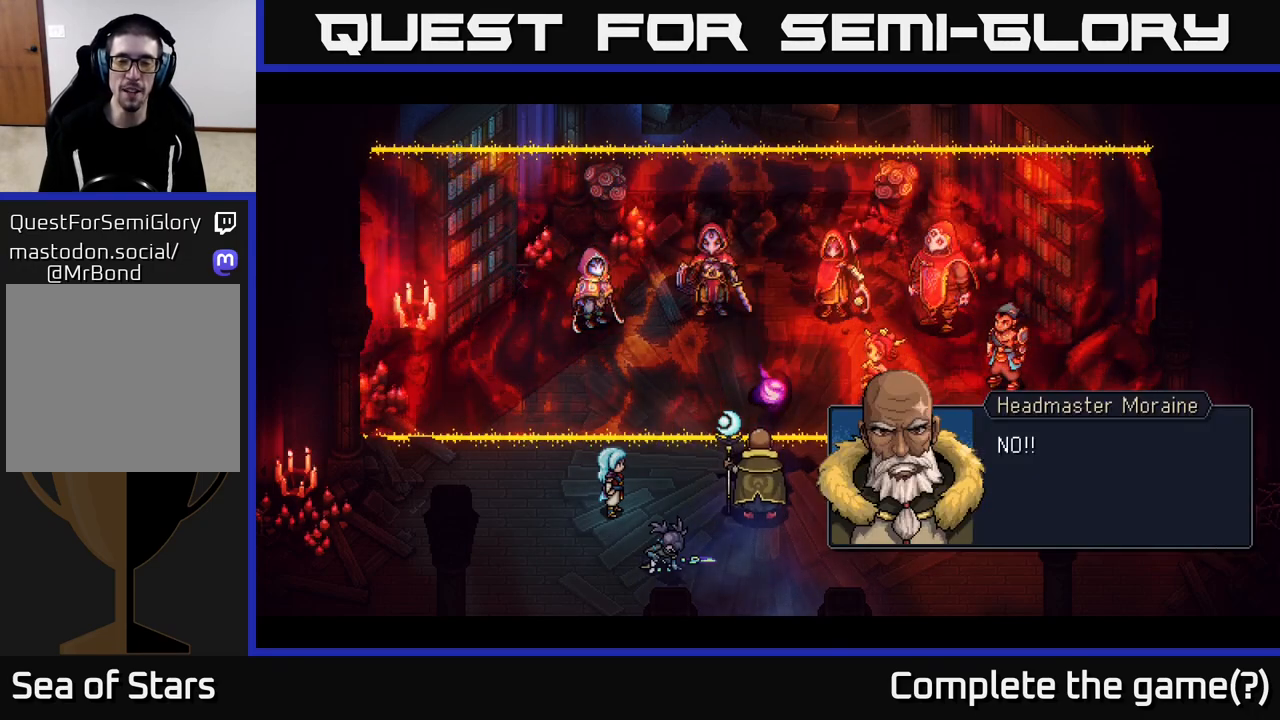
{"buttons": ["A"], "left_stick": "center", "right_stick": "center", "events": [[367, "A", "down"]]}
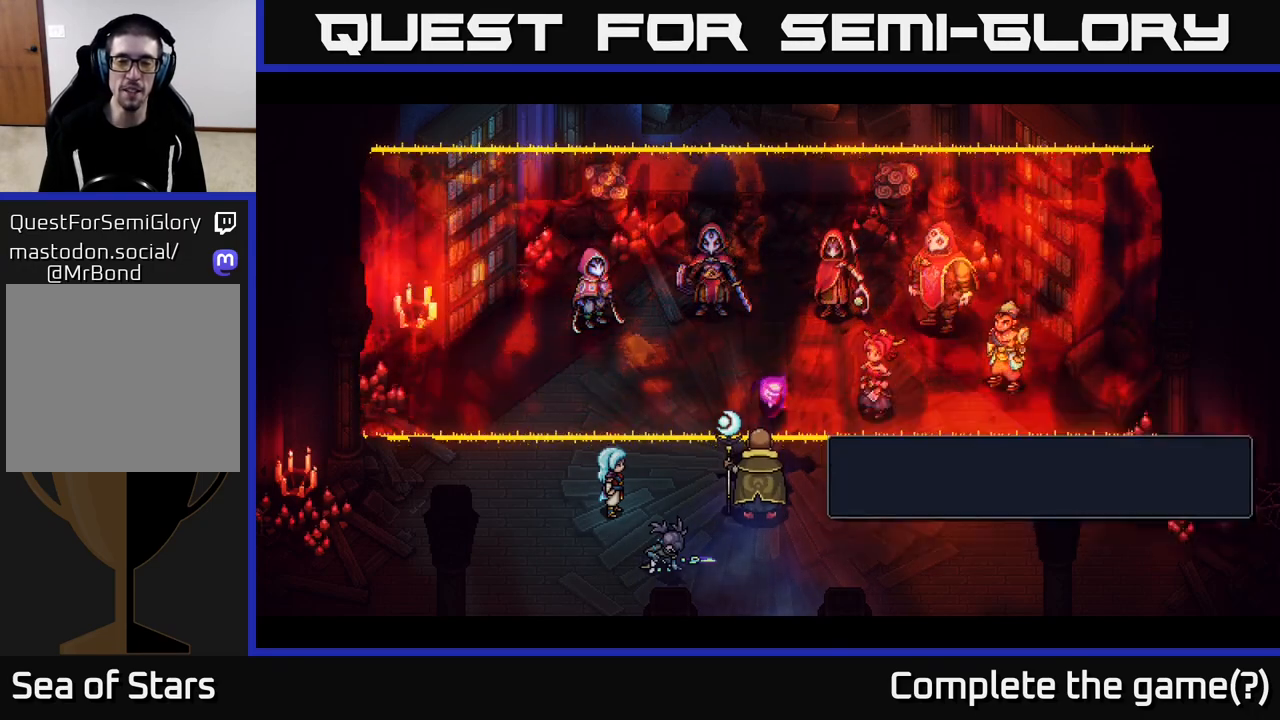
{"buttons": [], "left_stick": "center", "right_stick": "center", "events": [[17, "A", "up"]]}